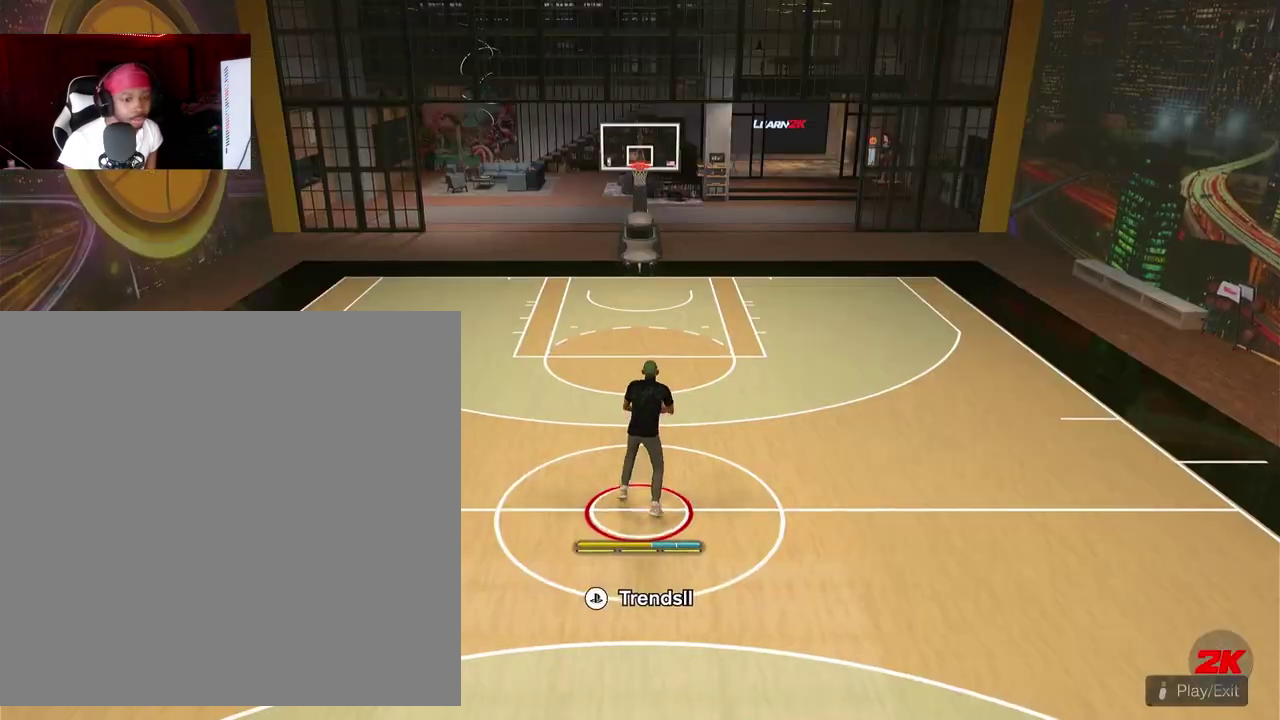
Gameplay with a controller (PlayStation layout); each line is a JSON object with the inputs held at the frame after it (dt_ms = milliseconds from this image to that frame). "events" lists button and stick changes between this image and that frame as [ms after this image, input, new state], when the widget could be followed in between. This document gives stick clicks only as held states, not as events. Not read: R3 right_stick.
{"dt_ms": 500, "buttons": [], "left_stick": "center", "events": [[233, "R2", "up"]]}
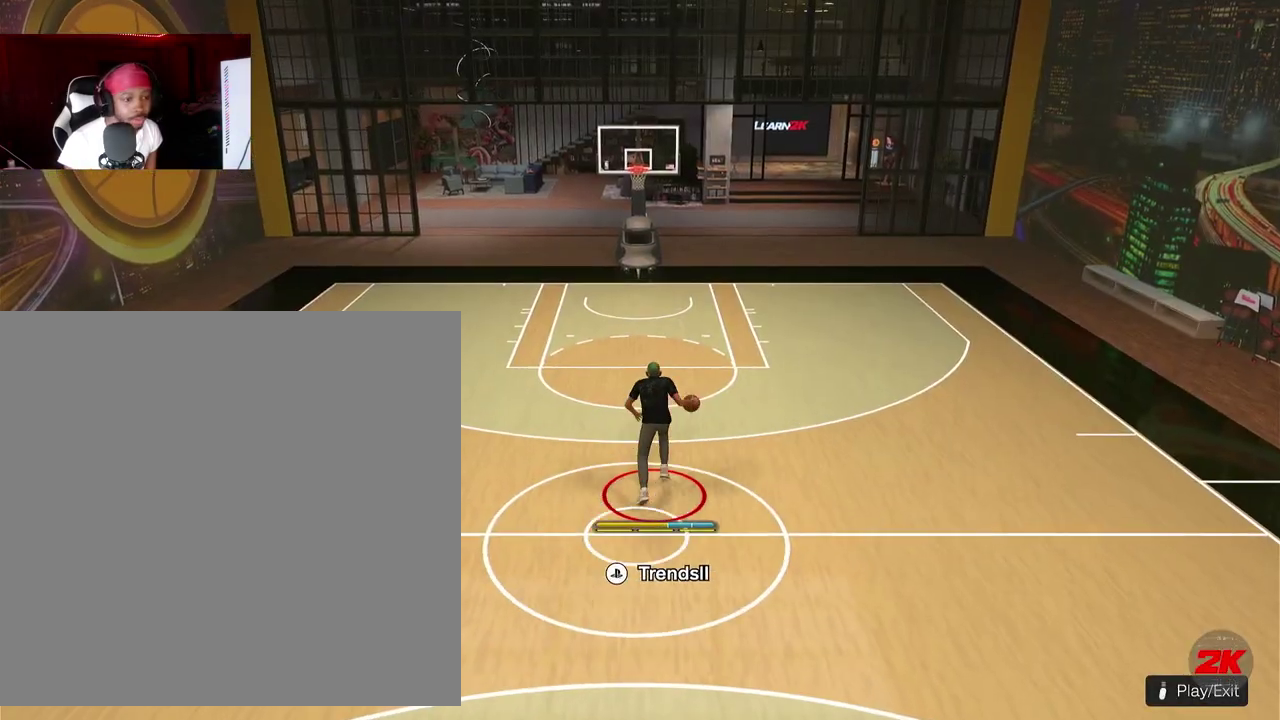
{"dt_ms": 400, "buttons": ["R2"], "left_stick": "center", "events": [[217, "R2", "down"]]}
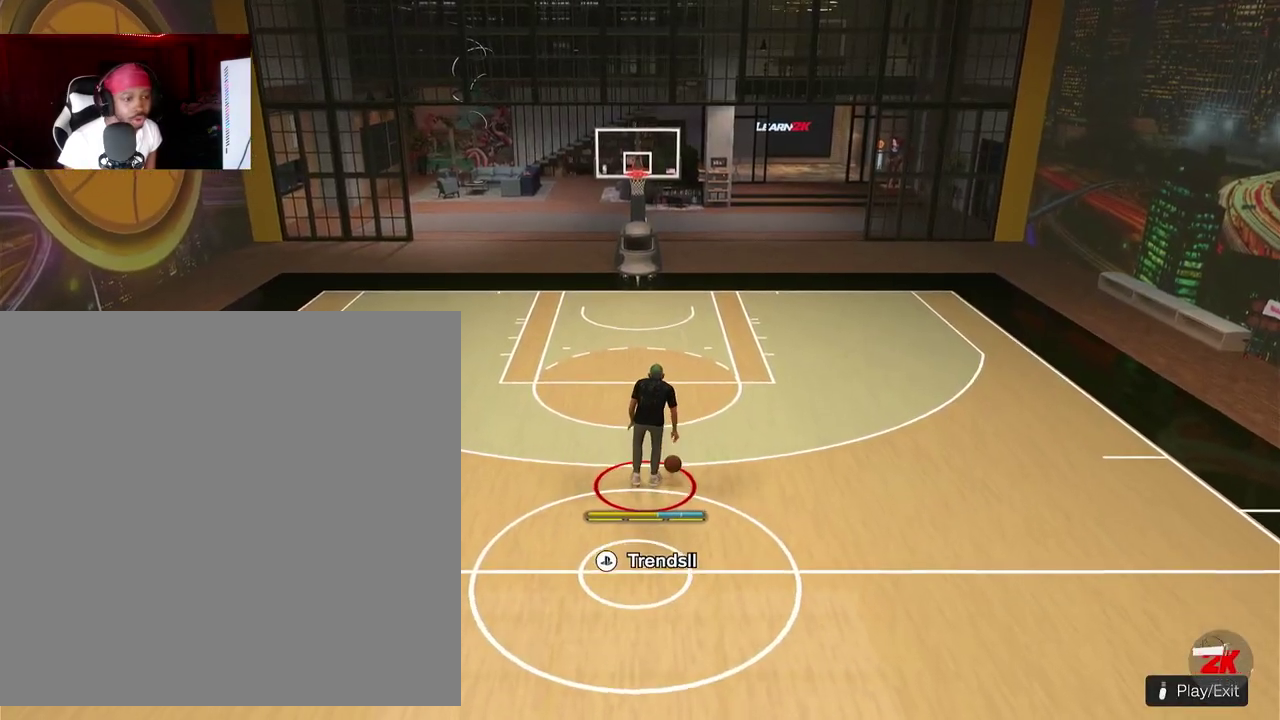
{"dt_ms": 600, "buttons": [], "left_stick": "center", "events": [[400, "R2", "up"]]}
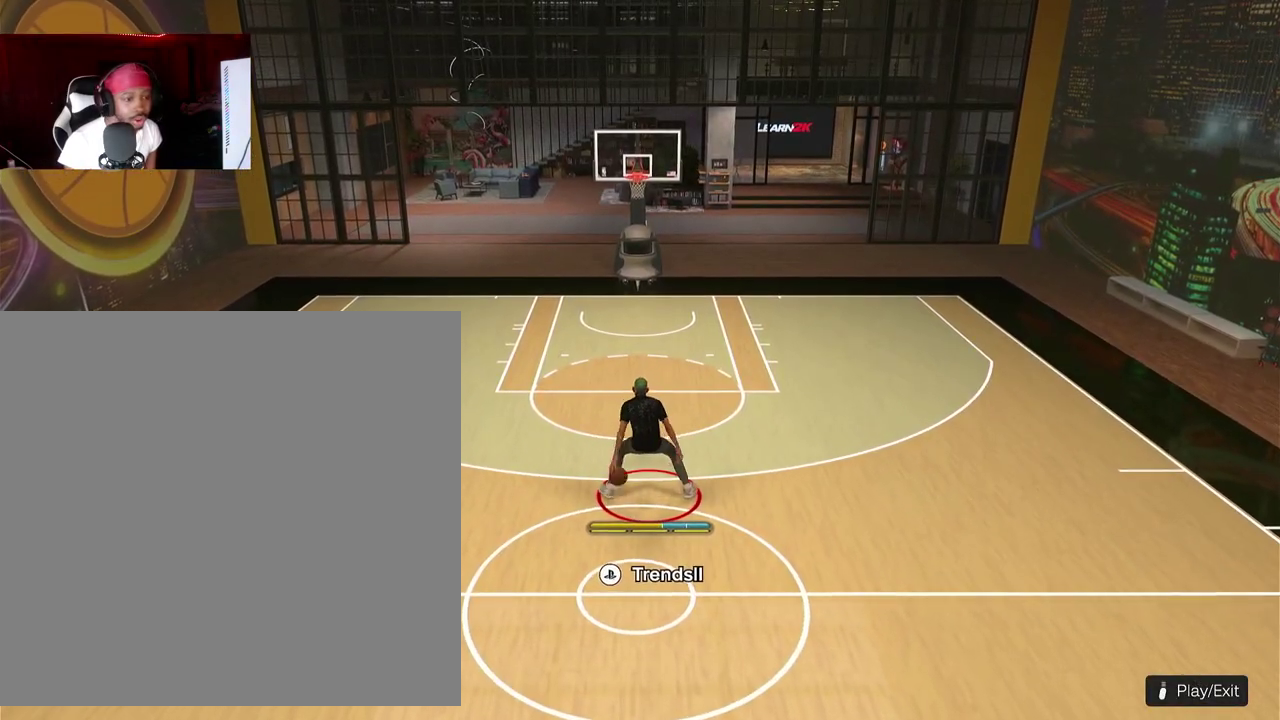
{"dt_ms": 500, "buttons": [], "left_stick": "down"}
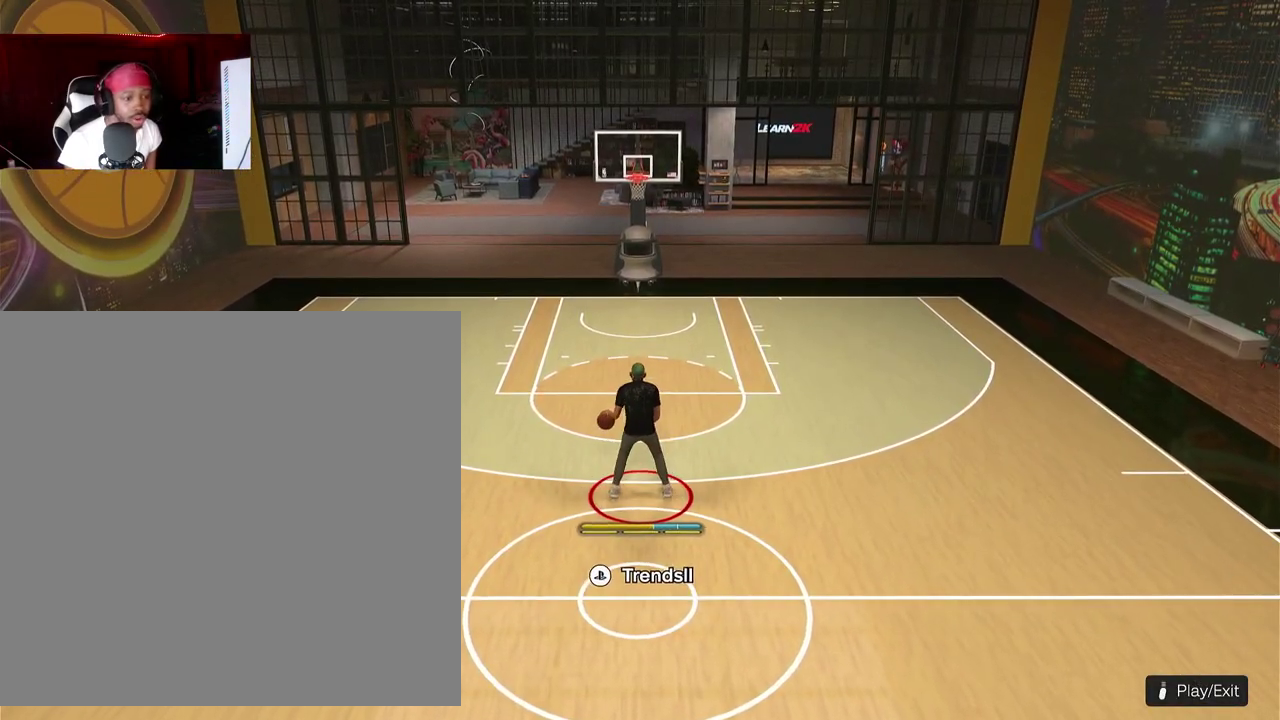
{"dt_ms": 300, "buttons": [], "left_stick": "center"}
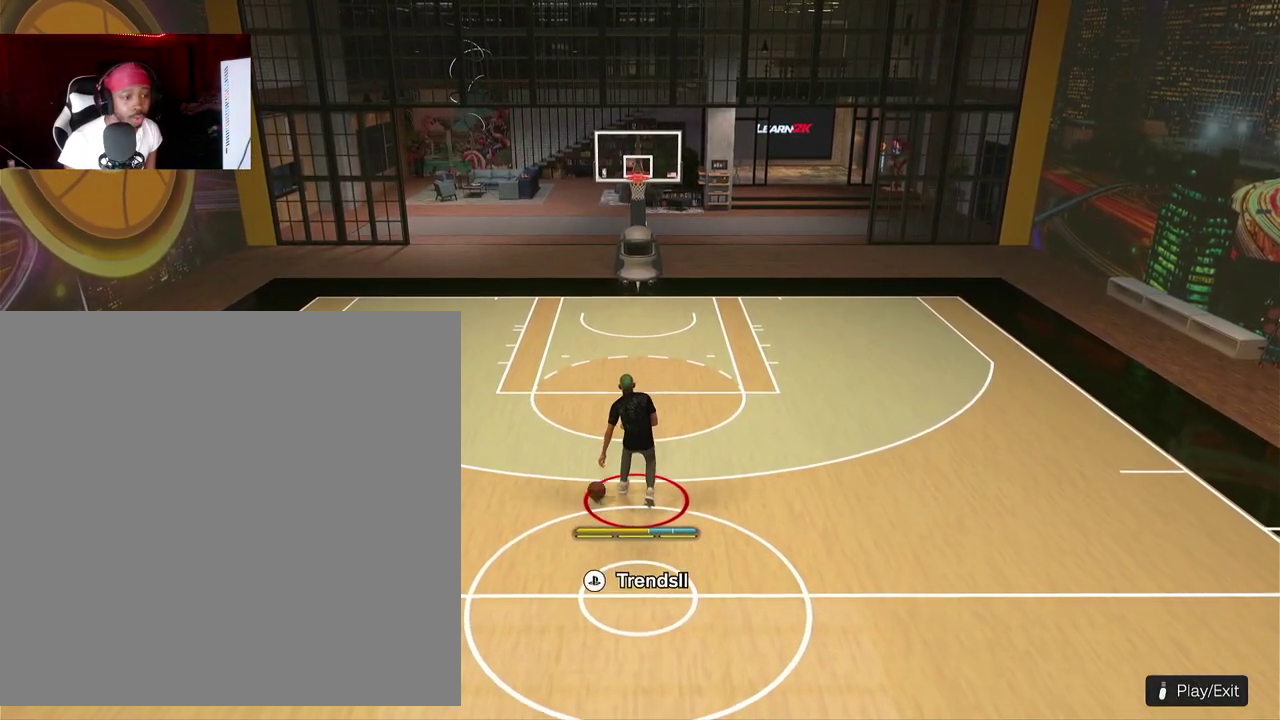
{"dt_ms": 700, "buttons": [], "left_stick": "center", "events": []}
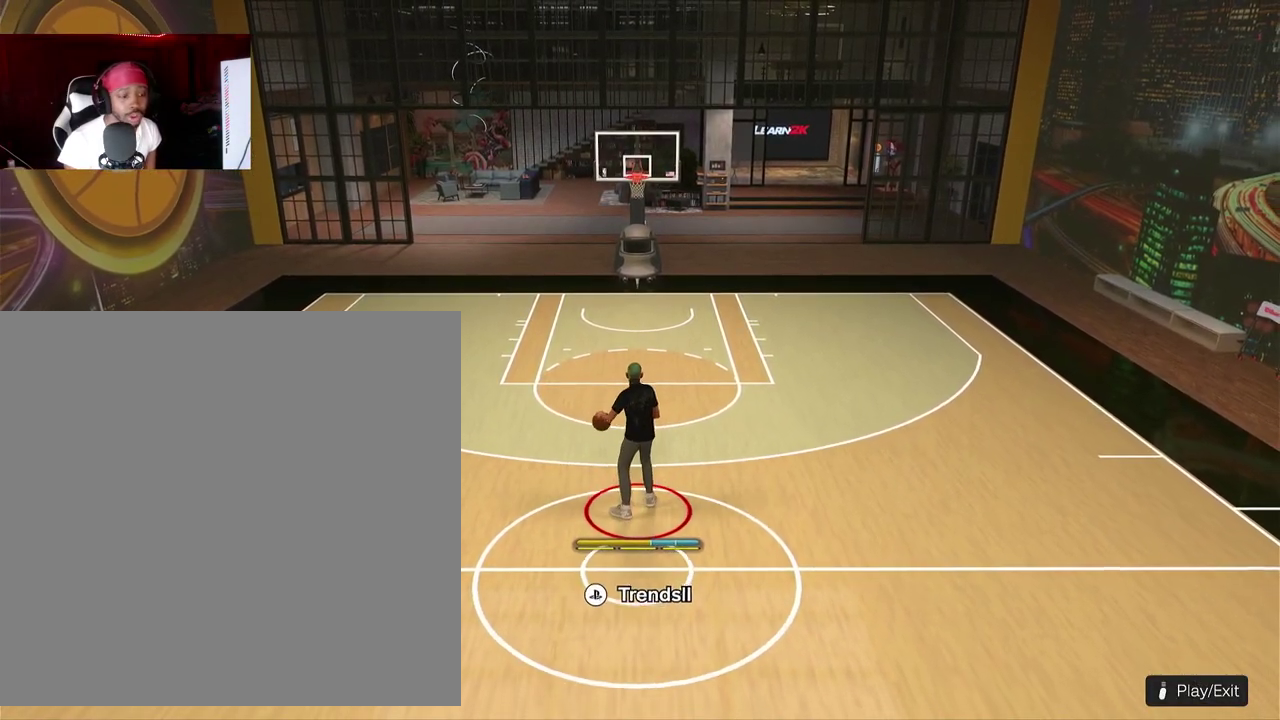
{"dt_ms": 300, "buttons": [], "left_stick": "center", "events": []}
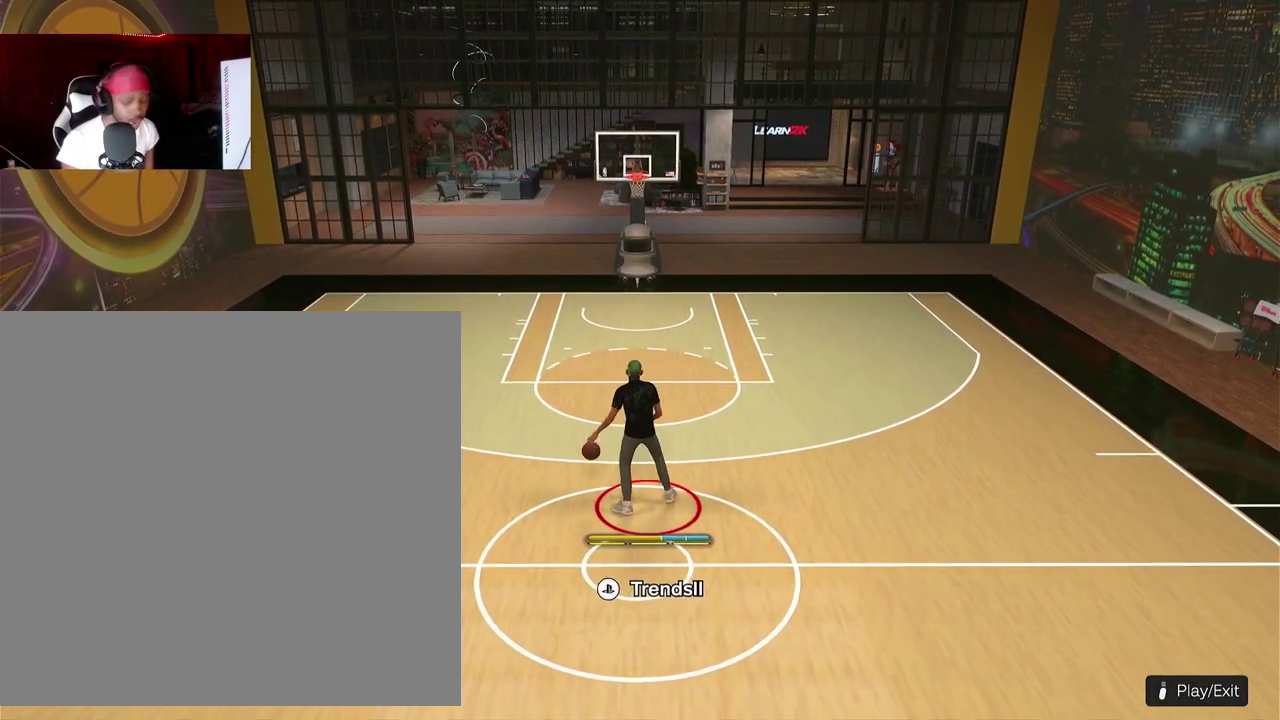
{"dt_ms": 700, "buttons": ["R2"], "left_stick": "center", "events": [[400, "R2", "down"]]}
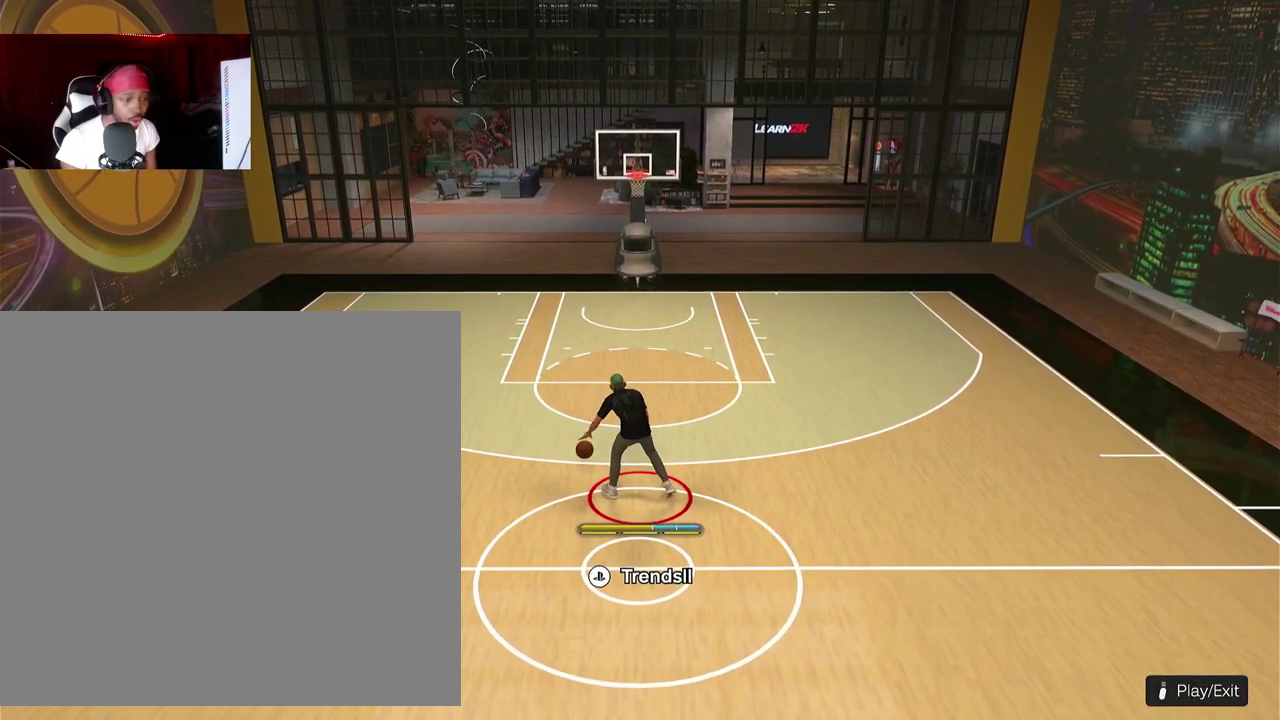
{"dt_ms": 500, "buttons": ["R2"], "left_stick": "center", "events": []}
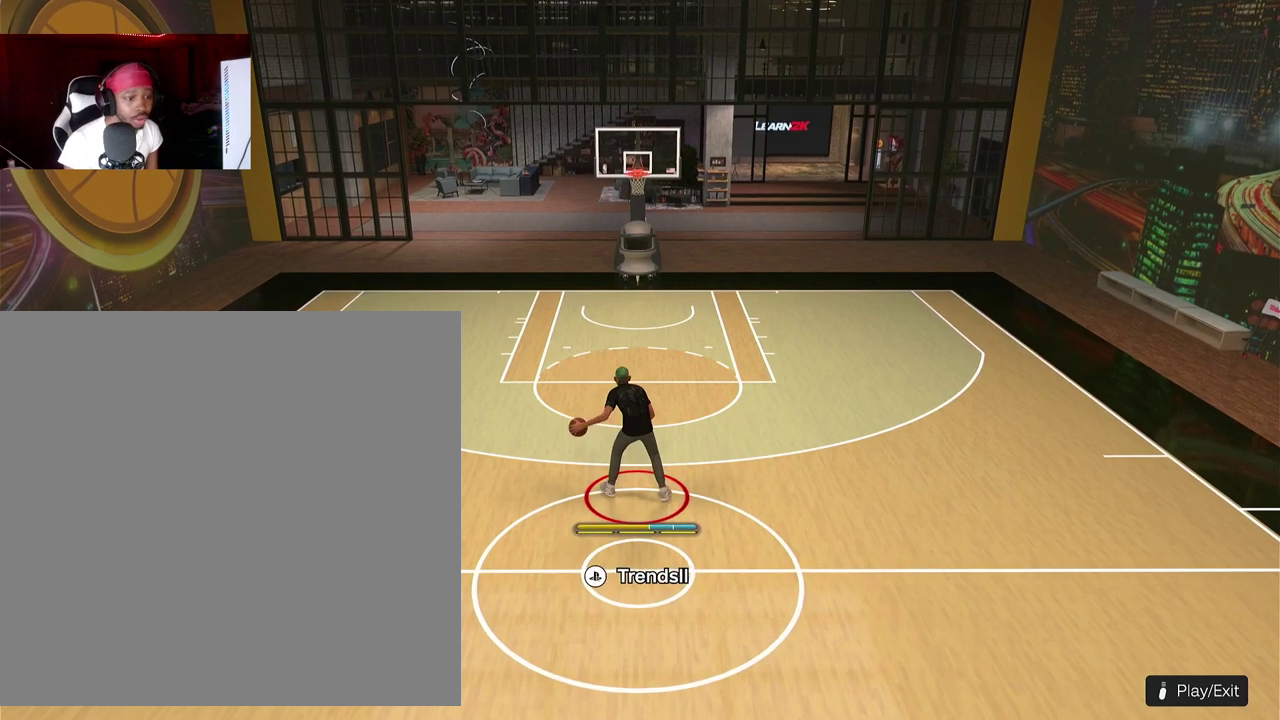
{"dt_ms": 600, "buttons": [], "left_stick": "center", "events": [[283, "R2", "up"]]}
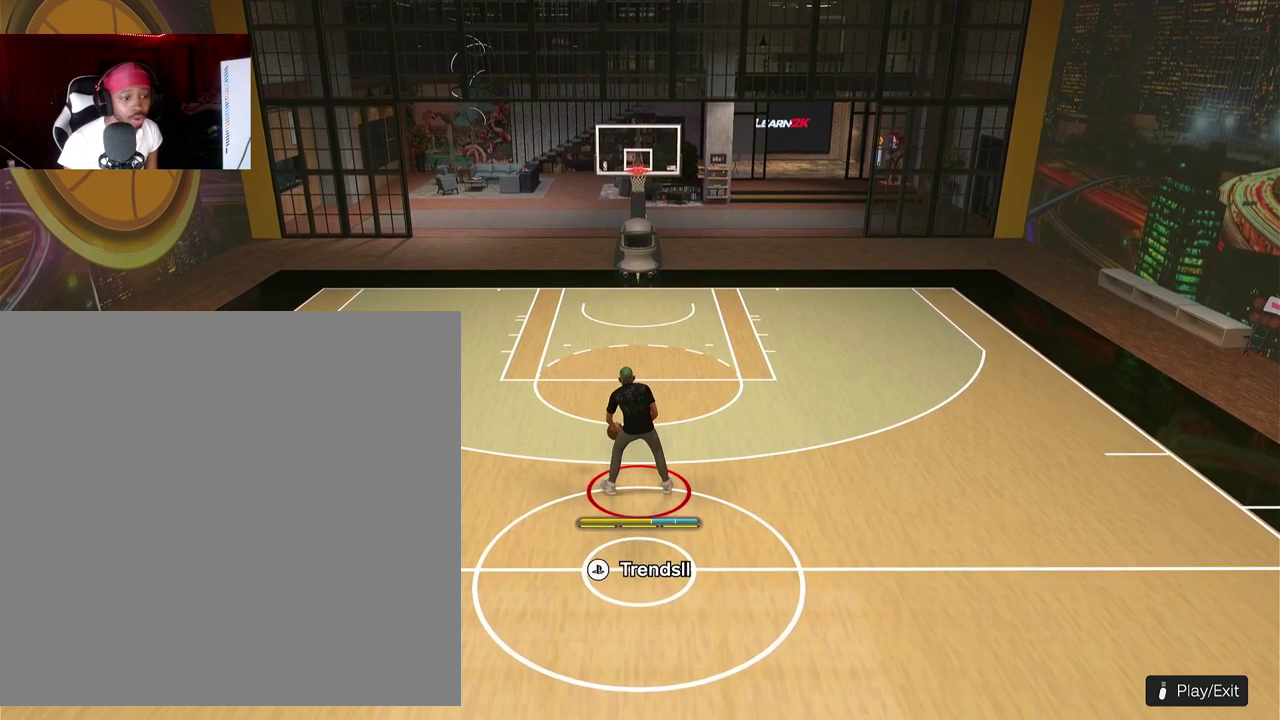
{"dt_ms": 400, "buttons": [], "left_stick": "center", "events": []}
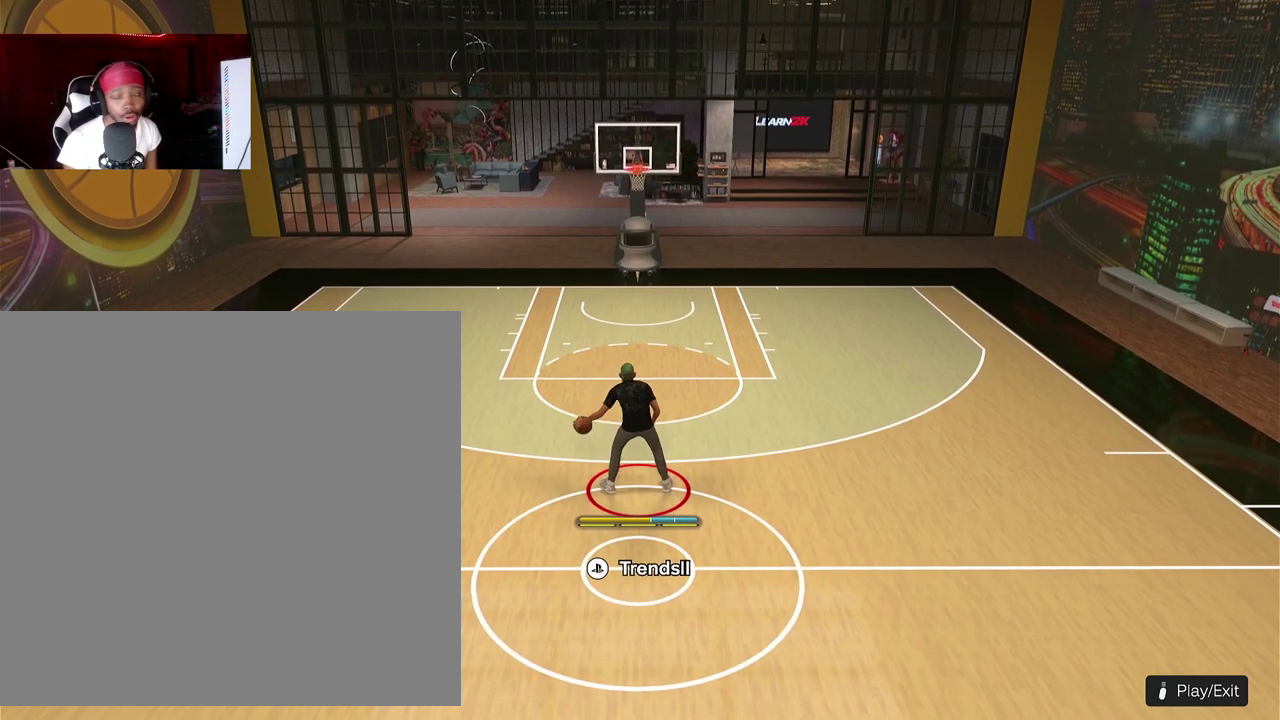
{"dt_ms": 500, "buttons": [], "left_stick": "center", "events": []}
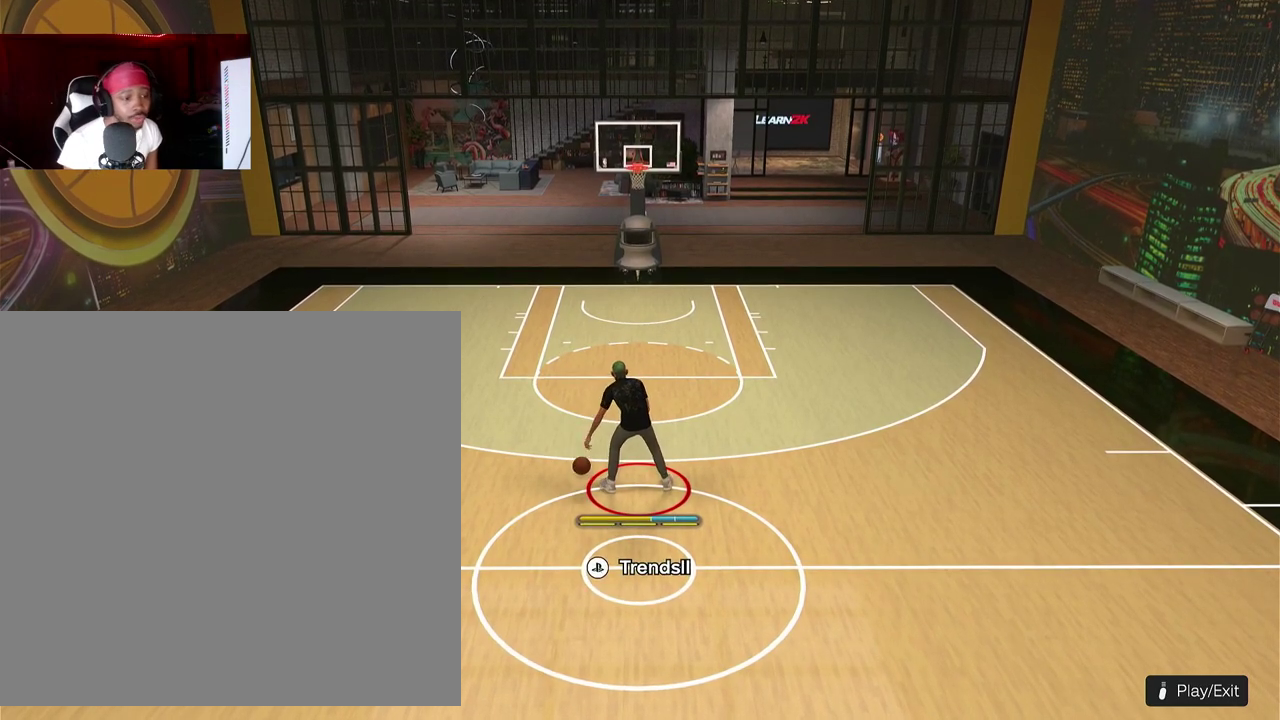
{"dt_ms": 500, "buttons": [], "left_stick": "center", "events": []}
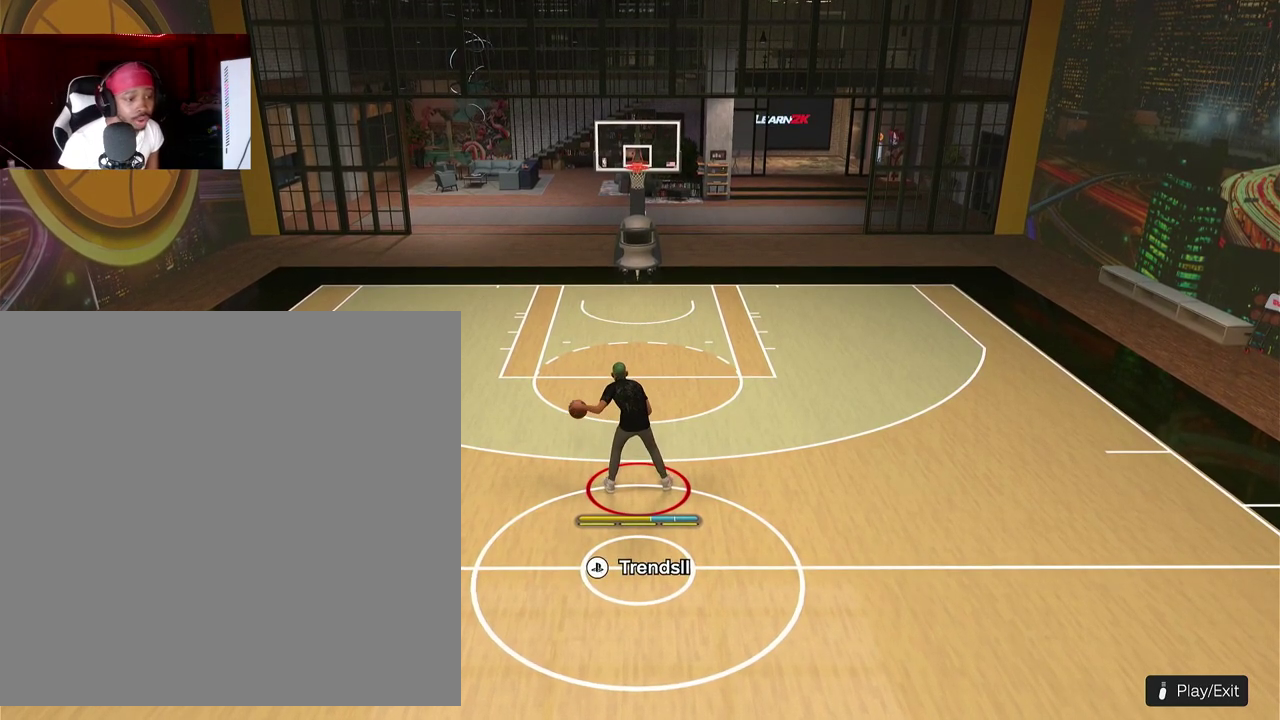
{"dt_ms": 500, "buttons": [], "left_stick": "center", "events": []}
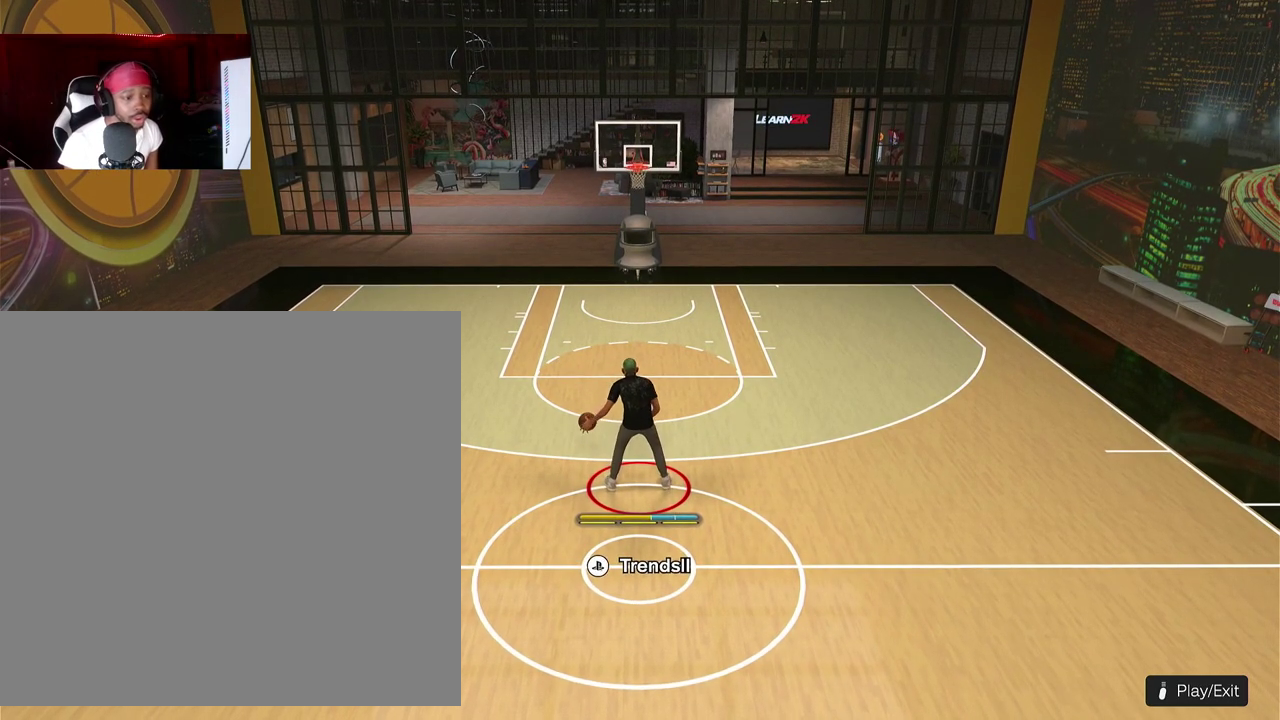
{"dt_ms": 500, "buttons": [], "left_stick": "center", "events": []}
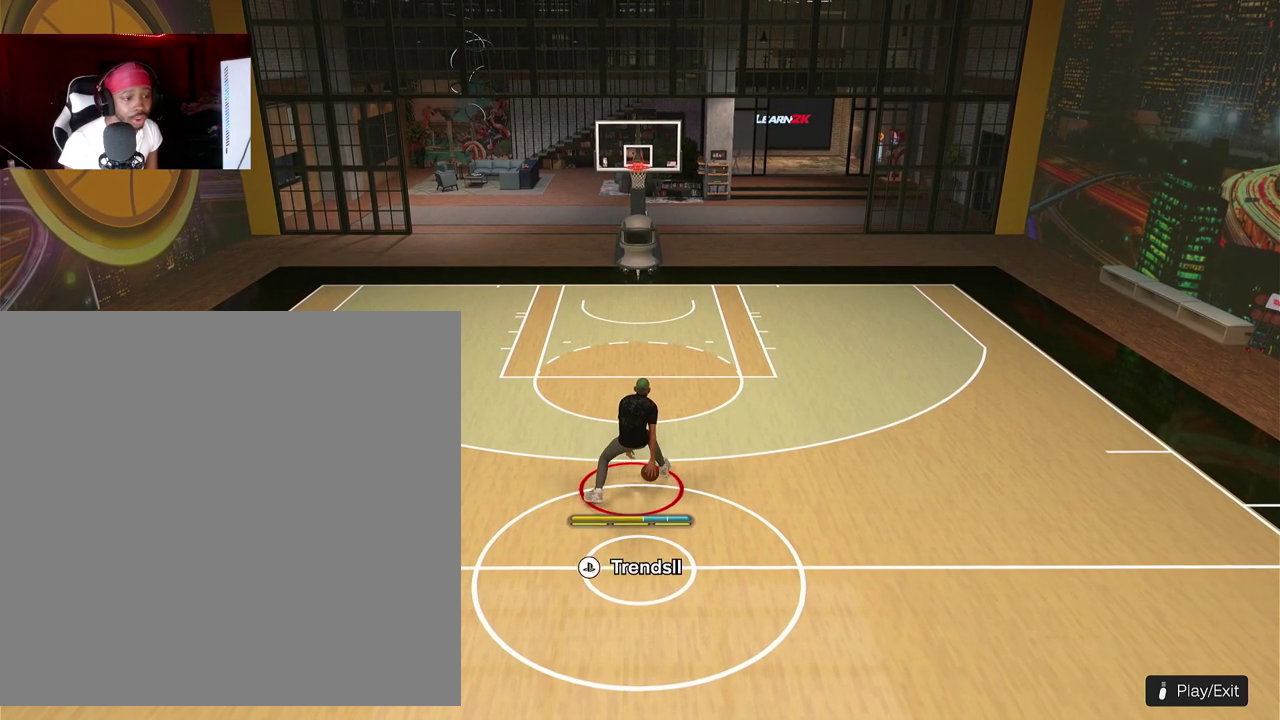
{"dt_ms": 400, "buttons": [], "left_stick": "center", "events": []}